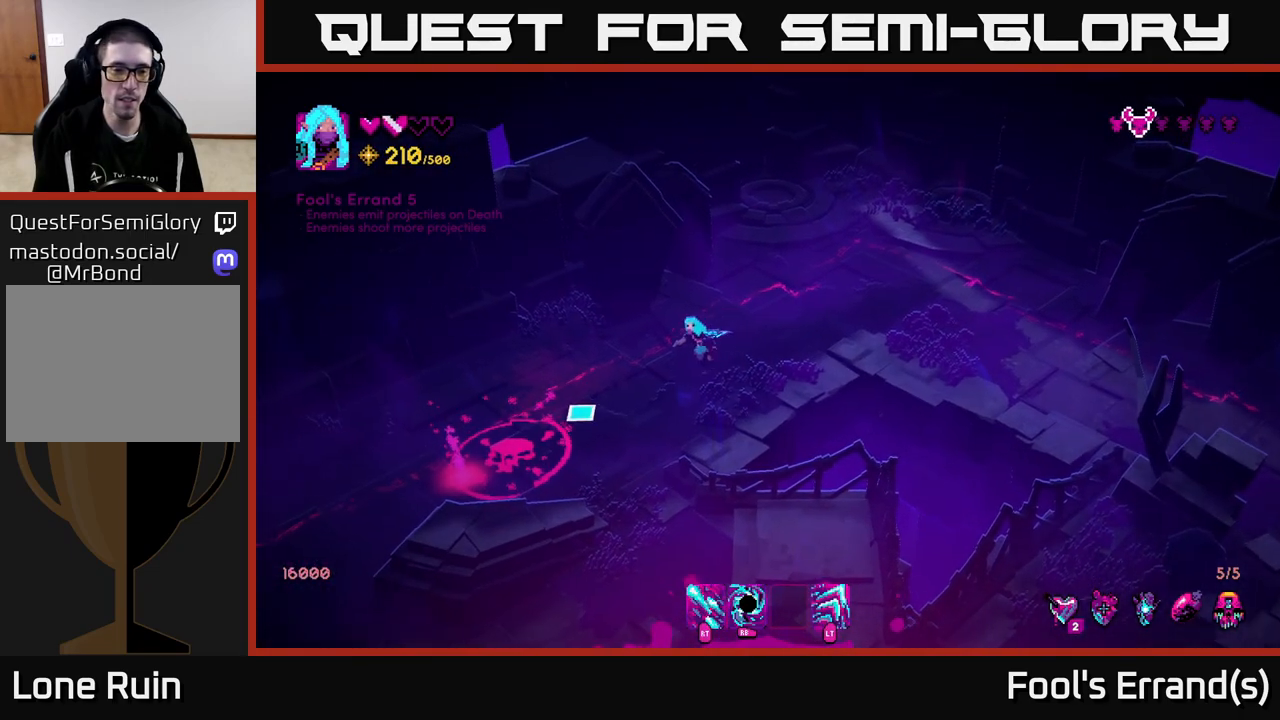
Gameplay with a controller (Xbox layout); each line is a JSON object with the inputs held at the frame after it. "events" lists button and stick changes between this image and that frame as [ms after this image, input, new state], when the widget could be followed in between.
{"buttons": ["R2"], "left_stick": "right", "right_stick": "down-left", "events": [[100, "left_stick", "left"], [117, "R2", "down"], [400, "left_stick", "right"]]}
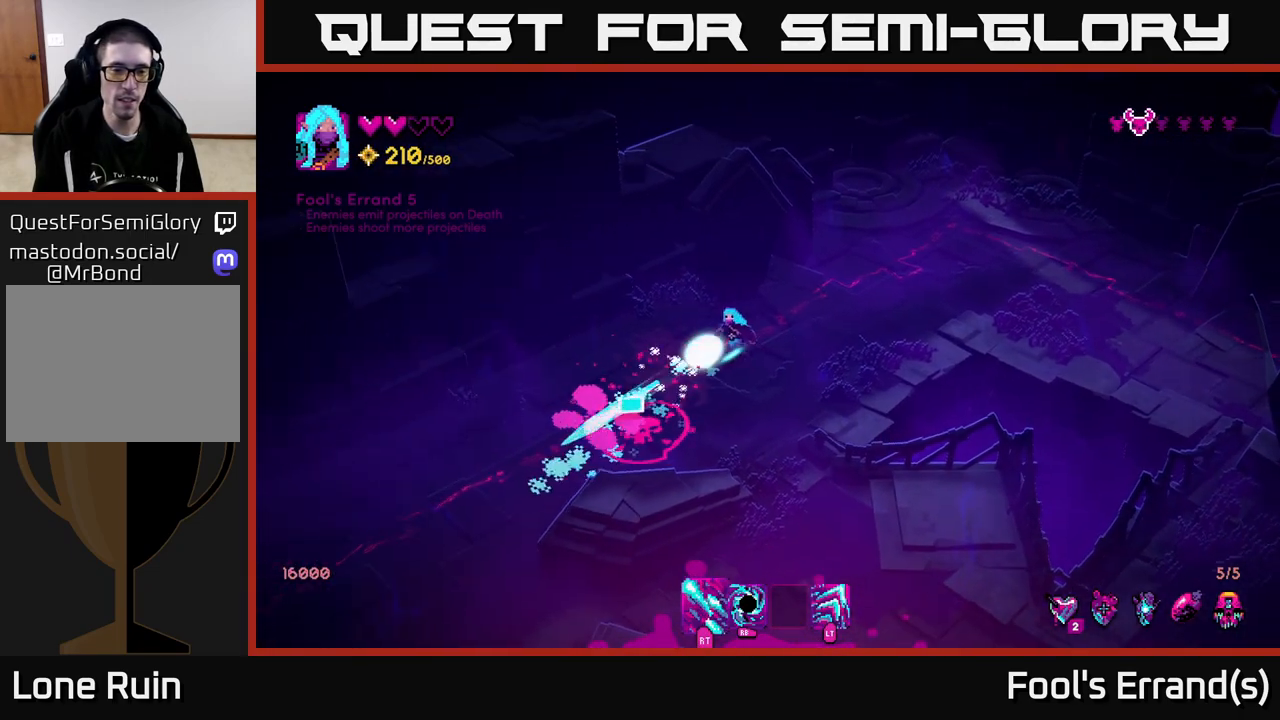
{"buttons": [], "left_stick": "left", "right_stick": "down-left", "events": [[117, "left_stick", "center"], [300, "left_stick", "right"], [317, "R2", "up"], [483, "left_stick", "left"]]}
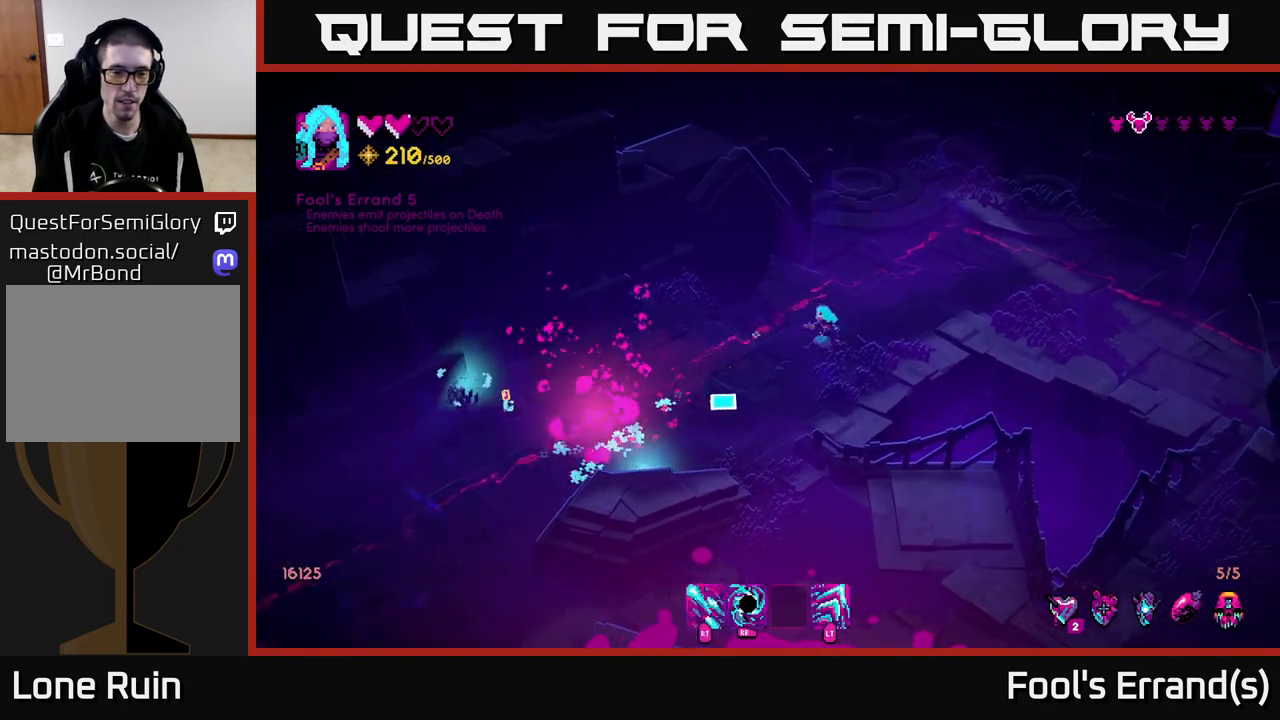
{"buttons": [], "left_stick": "down-left", "right_stick": "down", "events": [[67, "left_stick", "down-left"], [217, "L2", "down"], [350, "L2", "up"], [417, "right_stick", "down"]]}
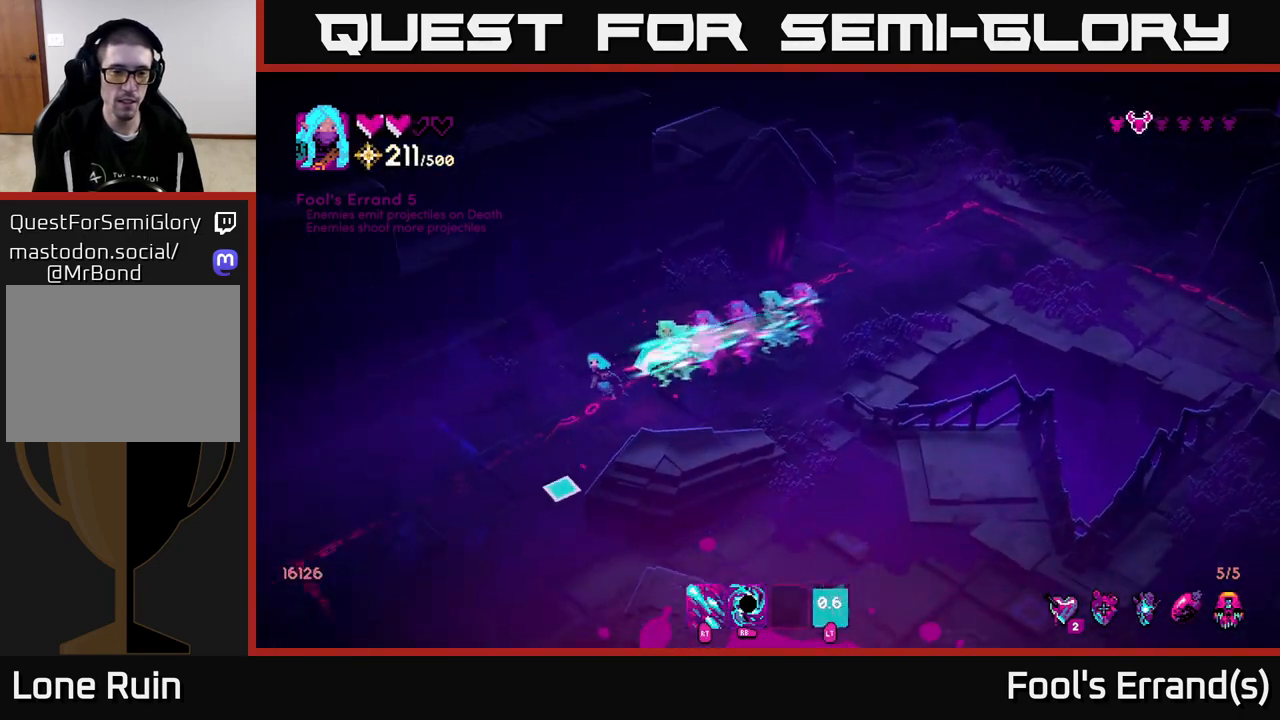
{"buttons": [], "left_stick": "down", "right_stick": "down", "events": [[100, "left_stick", "down"]]}
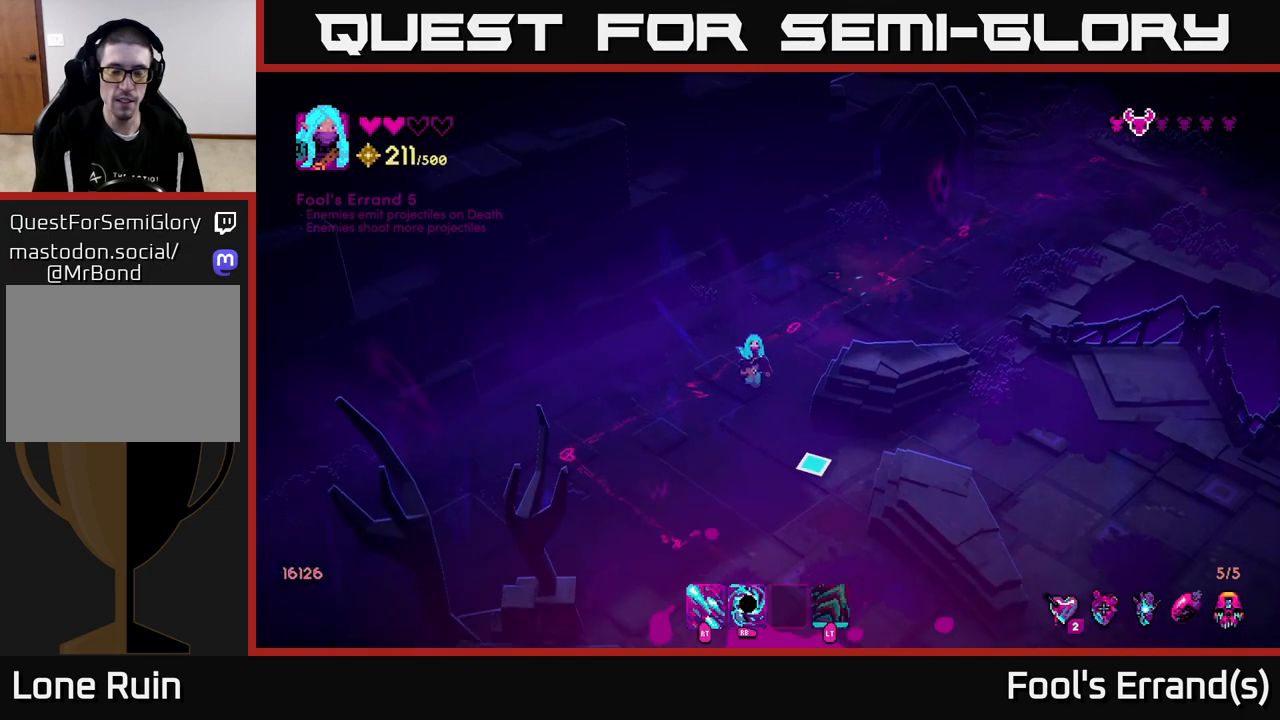
{"buttons": [], "left_stick": "down", "right_stick": "down-right", "events": [[17, "right_stick", "down-right"]]}
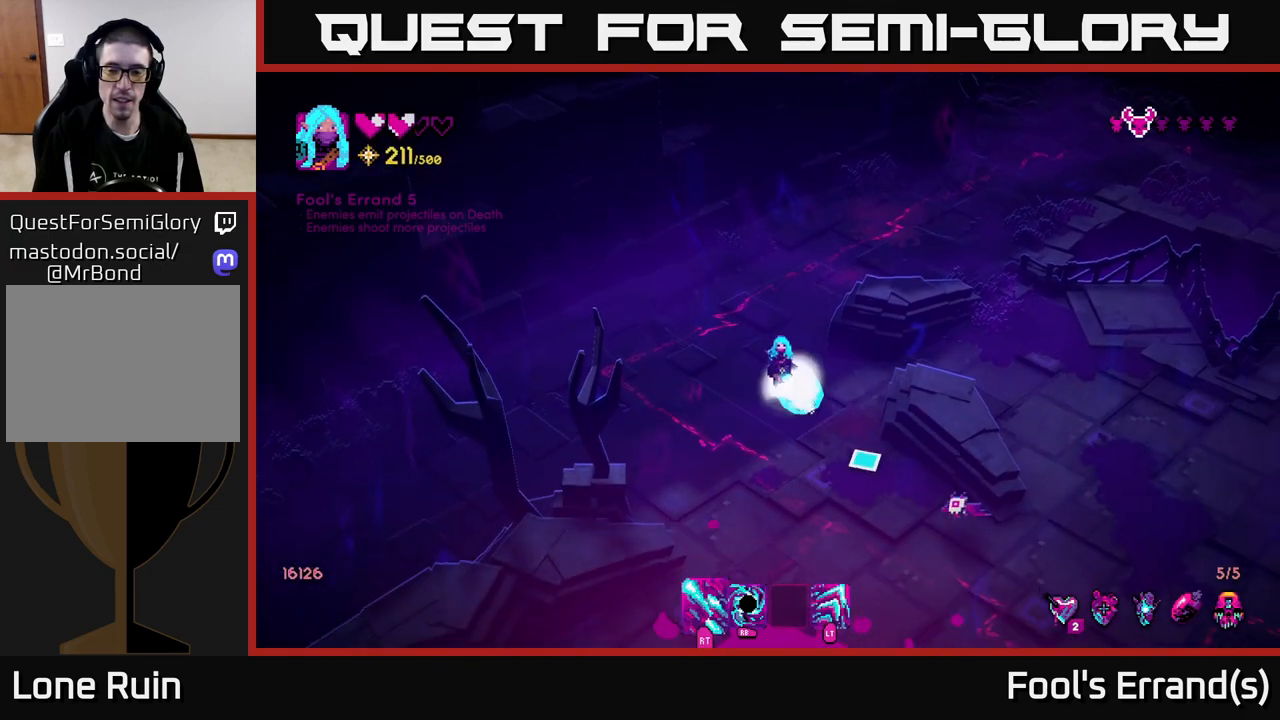
{"buttons": [], "left_stick": "up", "right_stick": "down-right", "events": [[17, "R2", "down"], [117, "left_stick", "up-left"], [283, "left_stick", "up"], [300, "R2", "up"]]}
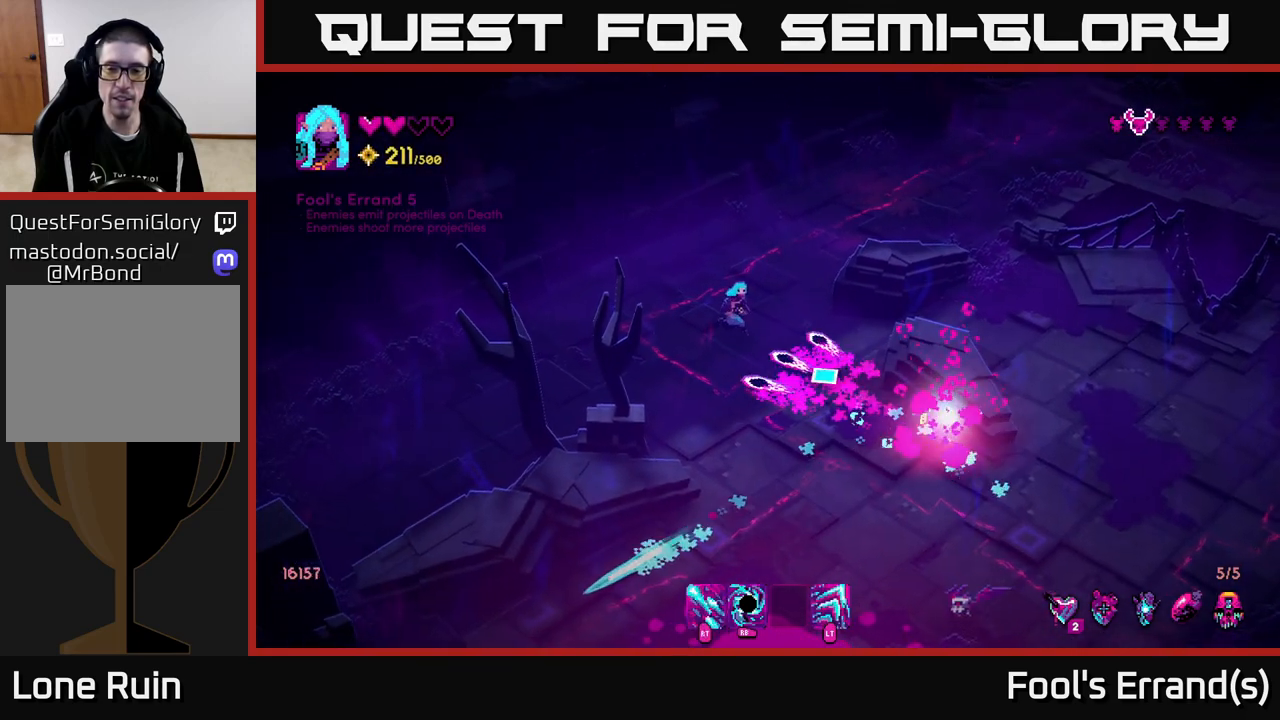
{"buttons": [], "left_stick": "down-right", "right_stick": "down-right", "events": [[67, "left_stick", "up-right"], [300, "L2", "down"], [450, "L2", "up"], [483, "left_stick", "down-right"]]}
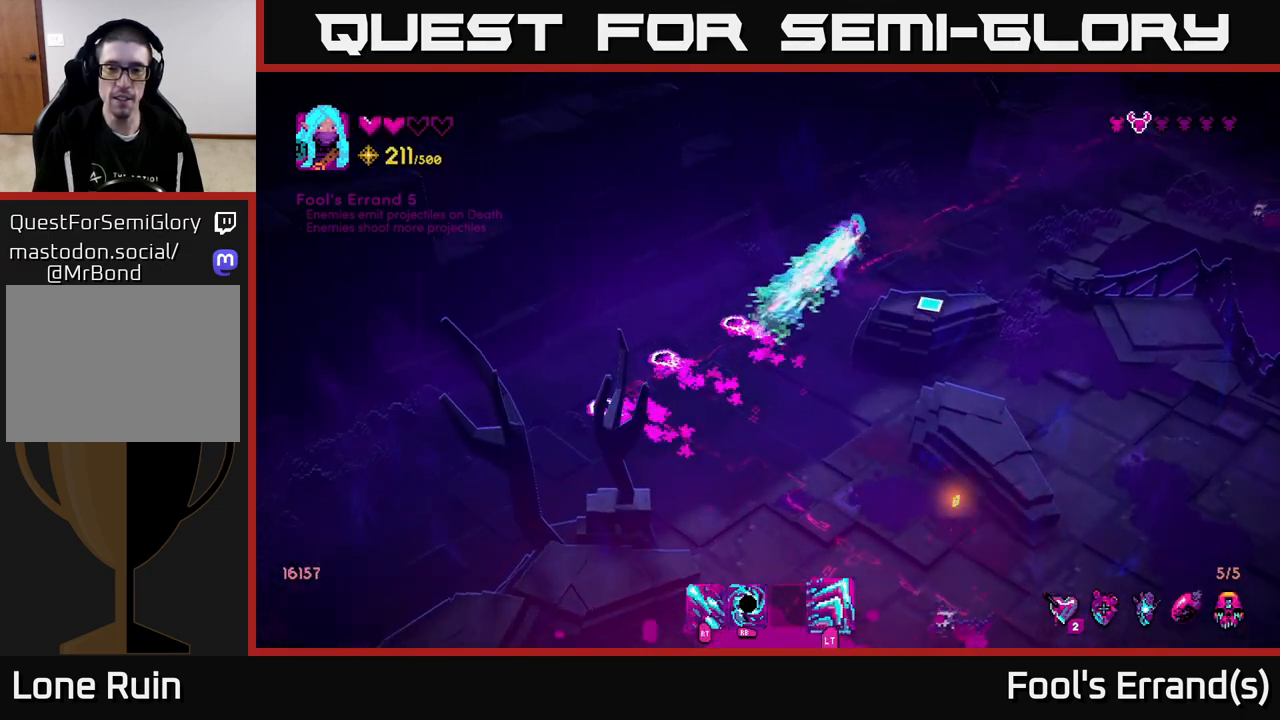
{"buttons": [], "left_stick": "down-left", "right_stick": "down", "events": [[133, "left_stick", "down-left"], [133, "right_stick", "down"]]}
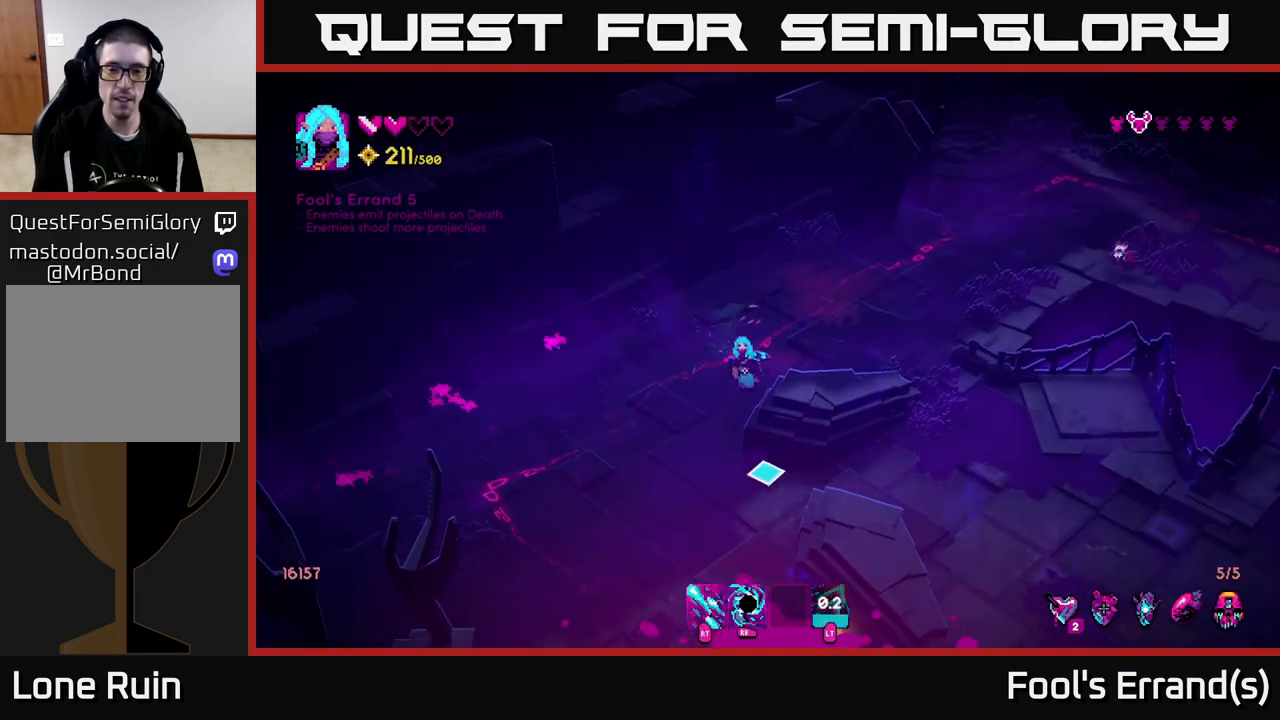
{"buttons": ["R2"], "left_stick": "down-left", "right_stick": "down", "events": [[233, "R2", "down"]]}
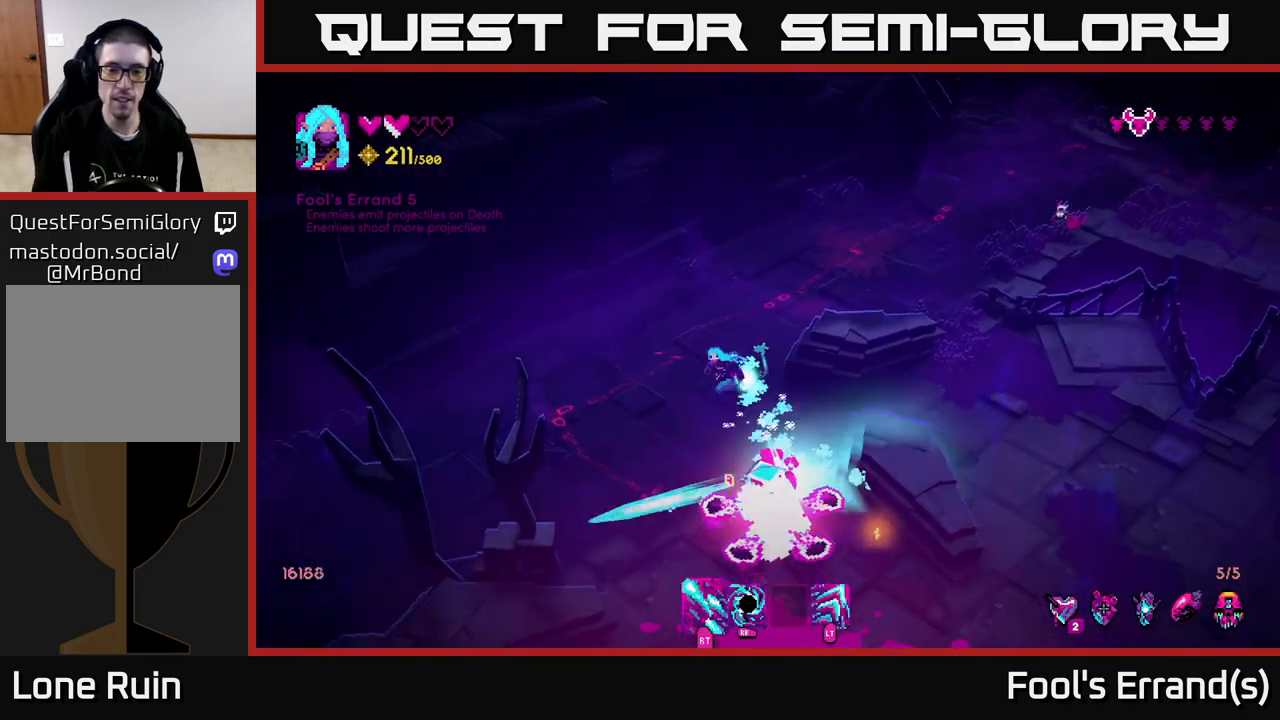
{"buttons": ["L2"], "left_stick": "down-right", "right_stick": "down-right", "events": [[133, "right_stick", "down-right"], [150, "R2", "up"], [267, "L2", "down"], [283, "left_stick", "down-right"]]}
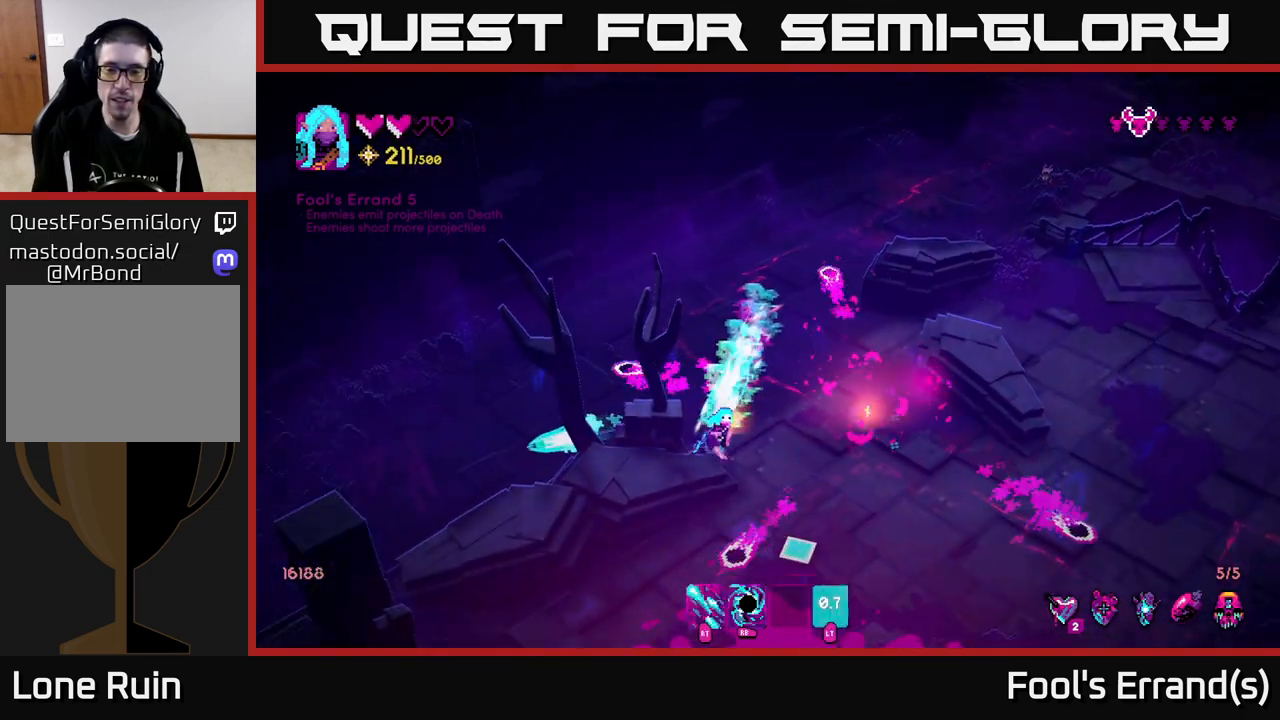
{"buttons": [], "left_stick": "down-right", "right_stick": "up-right", "events": [[33, "L2", "up"], [150, "left_stick", "right"], [333, "left_stick", "up-right"], [333, "right_stick", "right"], [483, "left_stick", "down-right"], [500, "right_stick", "up-right"]]}
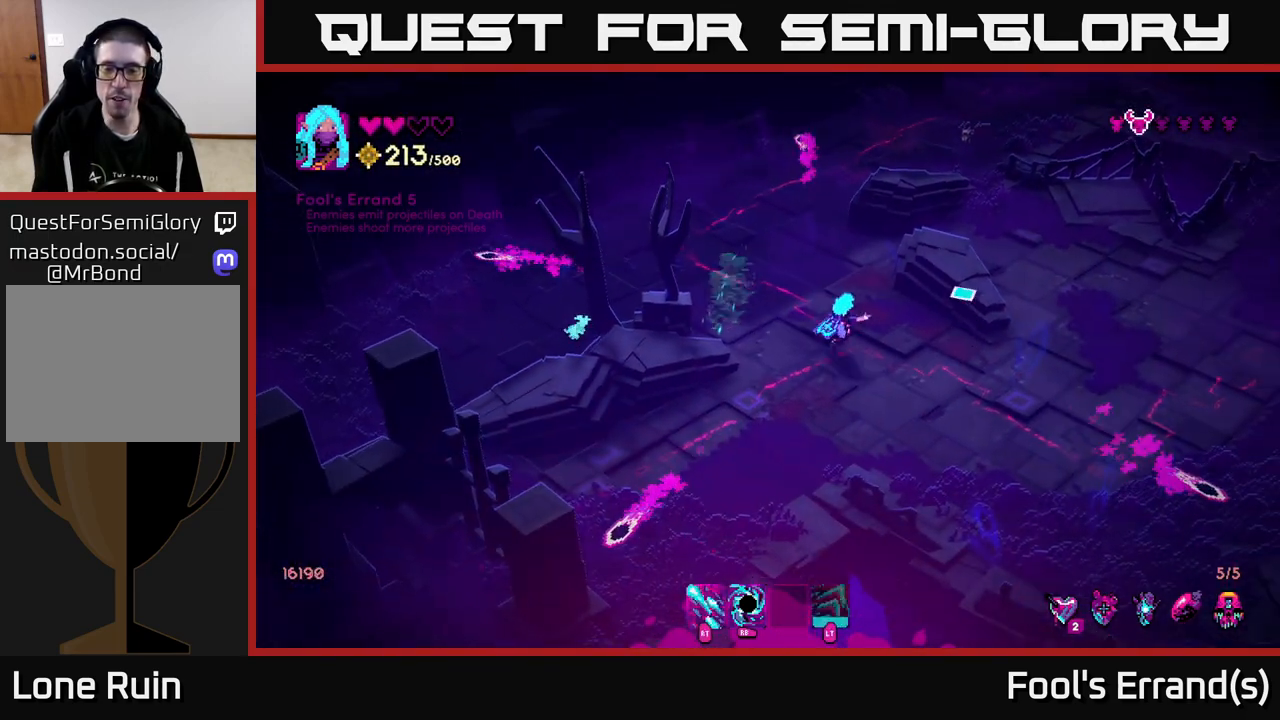
{"buttons": [], "left_stick": "right", "right_stick": "up-right", "events": [[50, "left_stick", "down"], [233, "left_stick", "down-right"], [483, "left_stick", "right"]]}
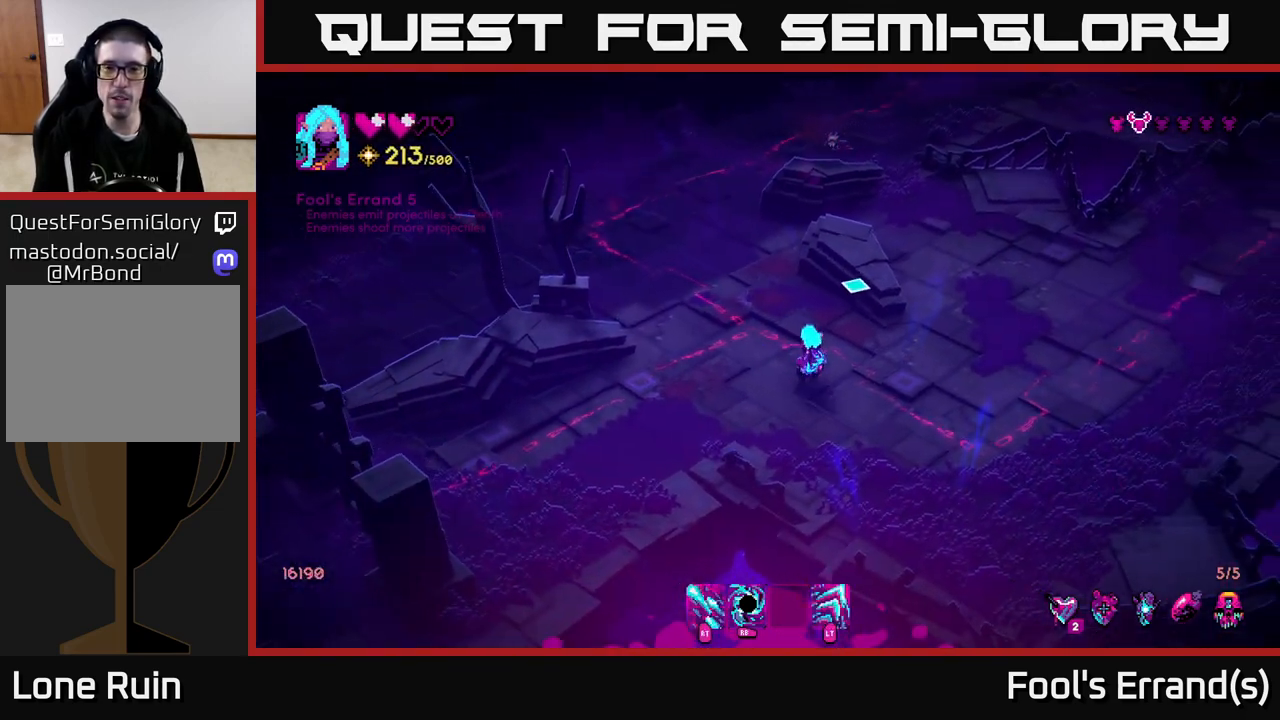
{"buttons": [], "left_stick": "left", "right_stick": "up", "events": [[167, "left_stick", "up-right"], [433, "left_stick", "left"], [433, "right_stick", "up"]]}
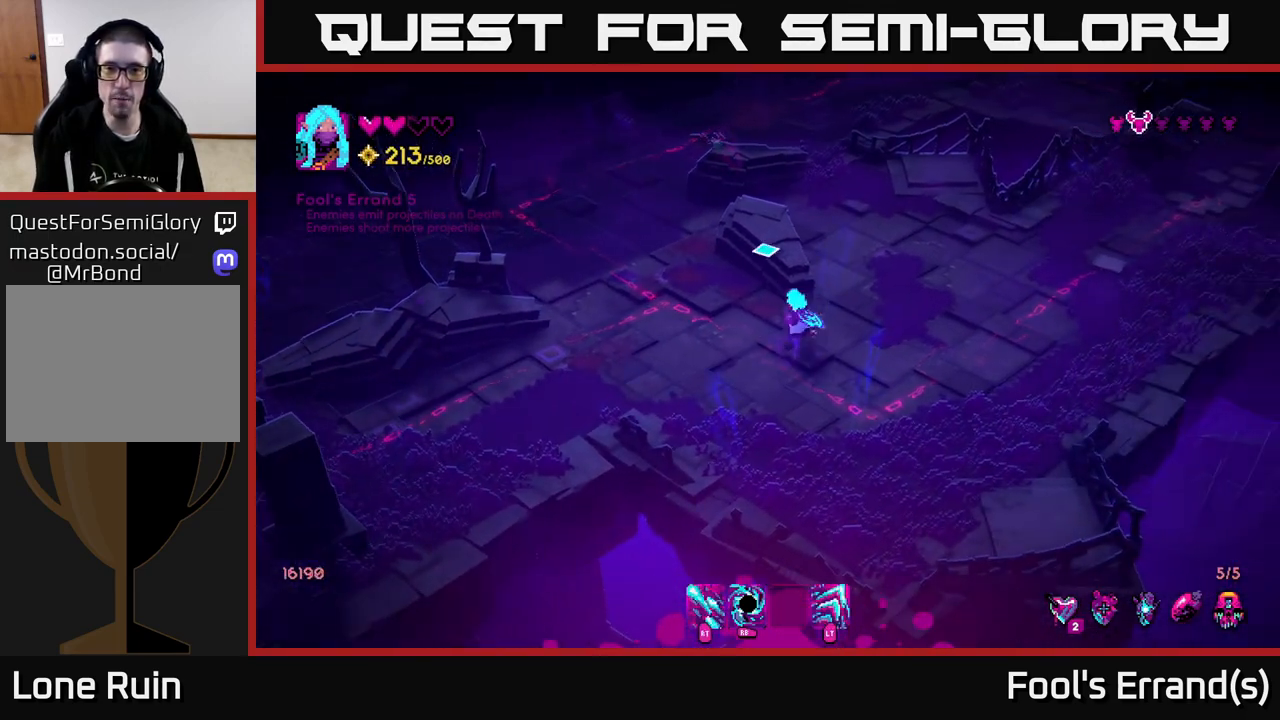
{"buttons": ["R2"], "left_stick": "up-left", "right_stick": "up", "events": [[67, "right_stick", "up-left"], [133, "left_stick", "up-left"], [250, "right_stick", "up"], [450, "R2", "down"]]}
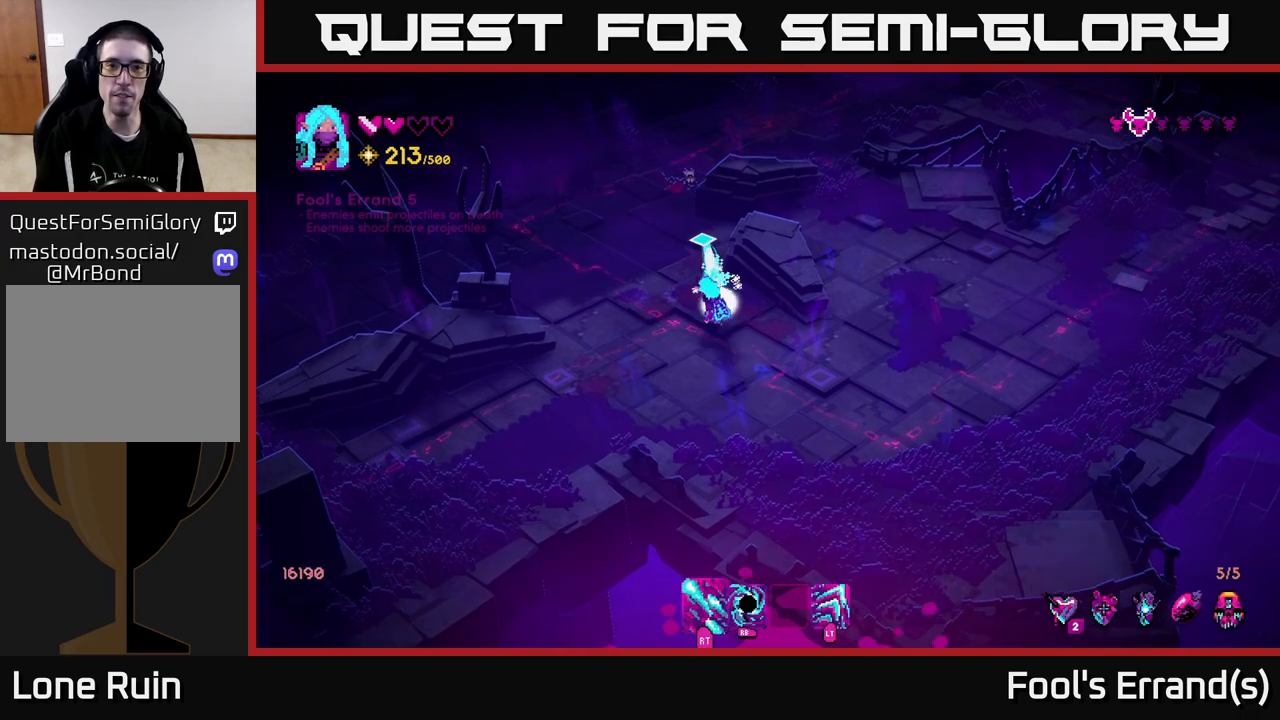
{"buttons": [], "left_stick": "down-right", "right_stick": "up", "events": [[117, "left_stick", "down"], [333, "R2", "up"], [350, "left_stick", "down-right"]]}
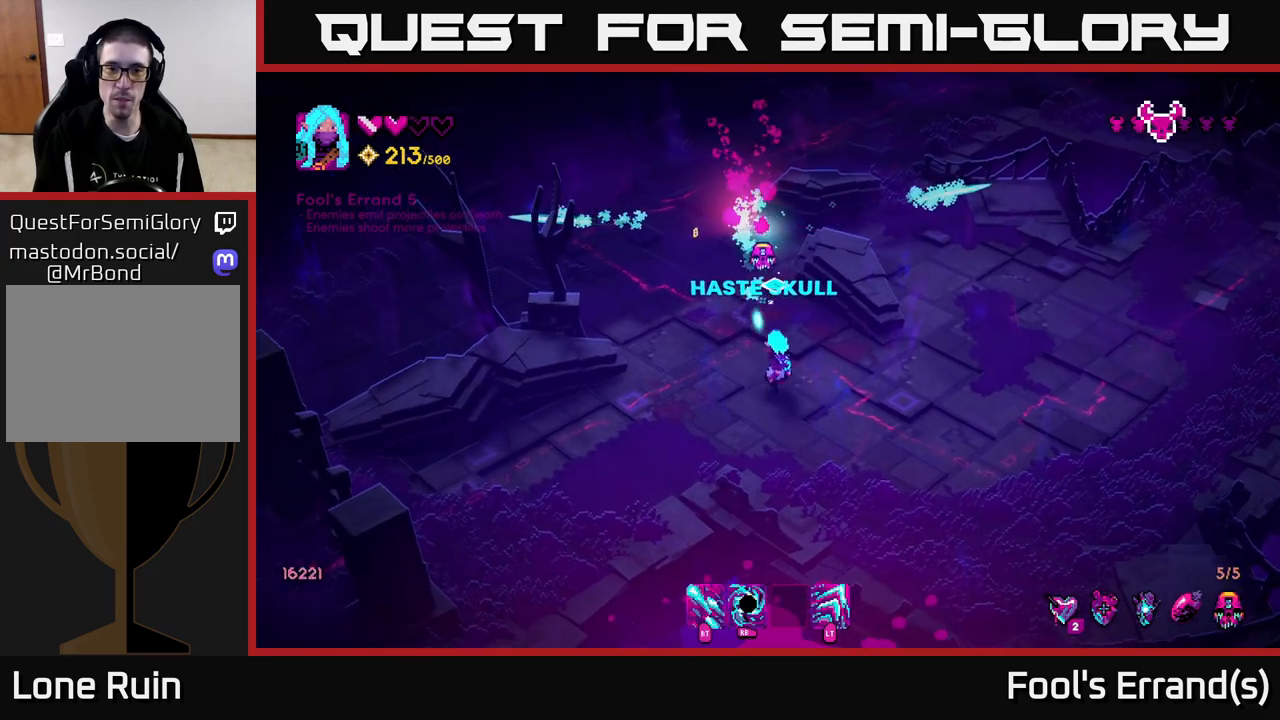
{"buttons": ["L2"], "left_stick": "up-left", "right_stick": "up", "events": [[150, "left_stick", "up-right"], [300, "left_stick", "up-left"], [367, "L2", "down"]]}
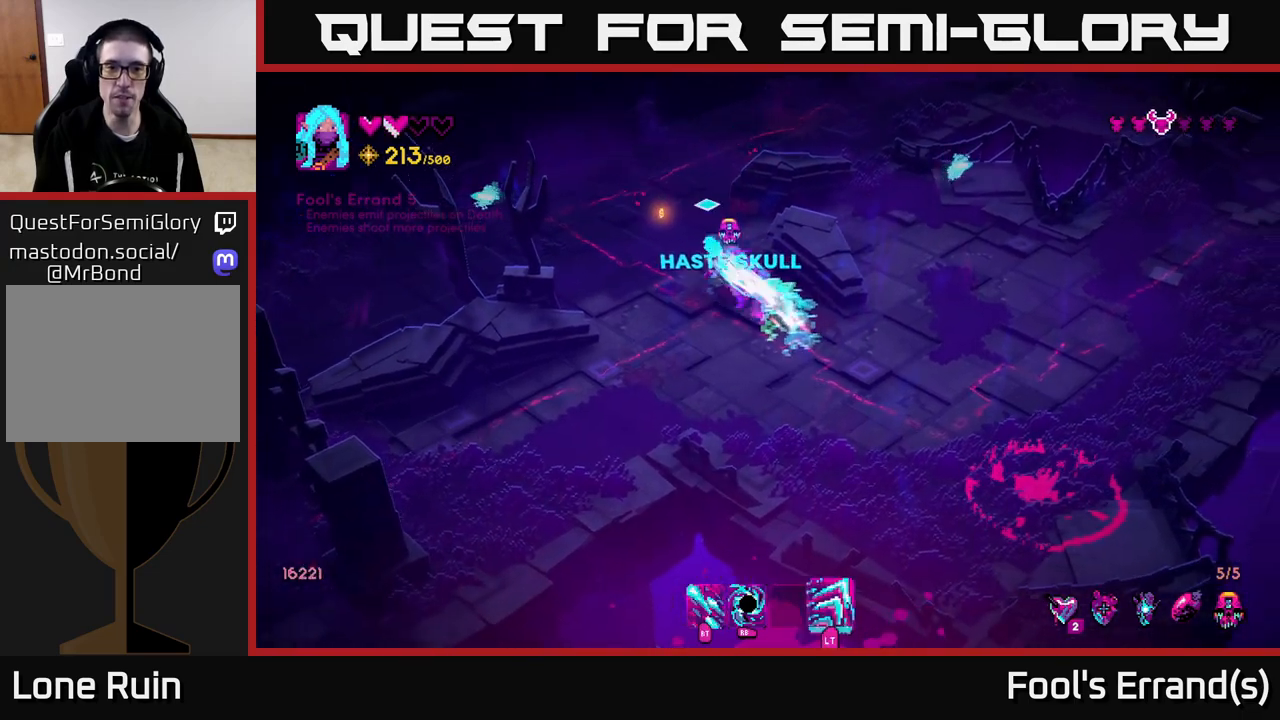
{"buttons": [], "left_stick": "down-right", "right_stick": "down-right", "events": [[17, "L2", "up"], [17, "left_stick", "up"], [200, "right_stick", "center"], [283, "left_stick", "down-right"], [467, "right_stick", "down-right"]]}
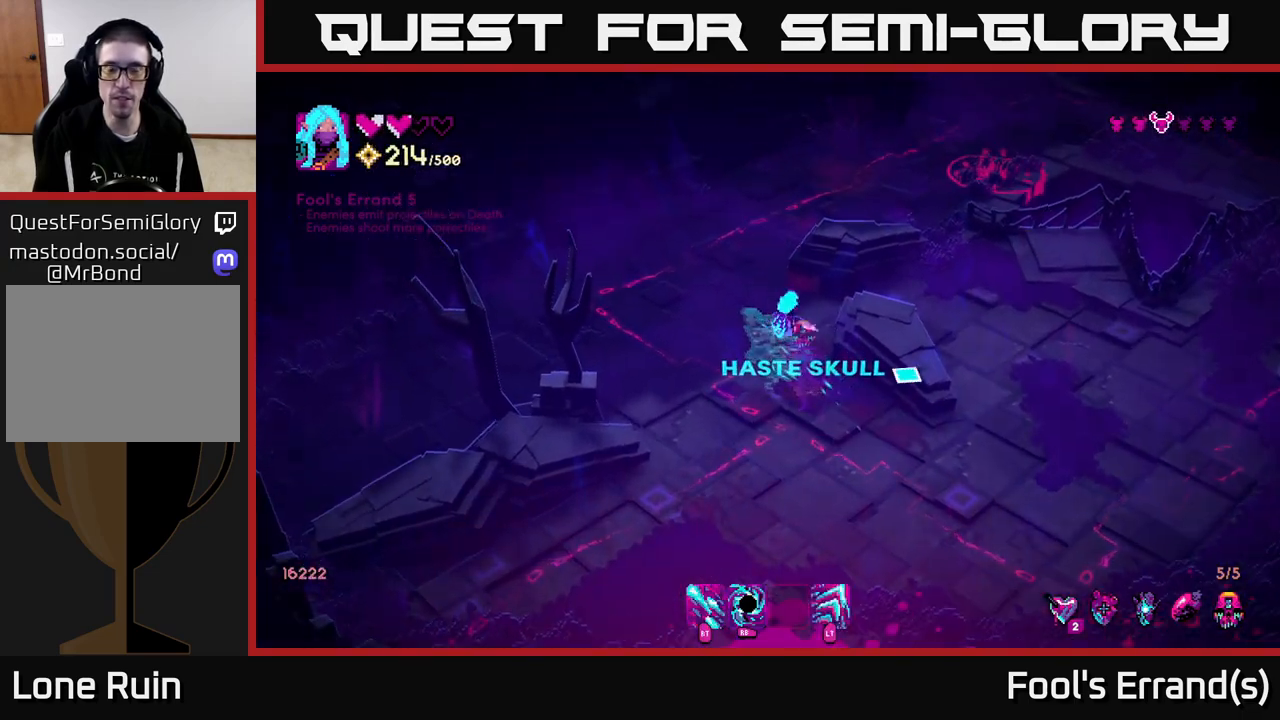
{"buttons": [], "left_stick": "down-right", "right_stick": "down-right", "events": []}
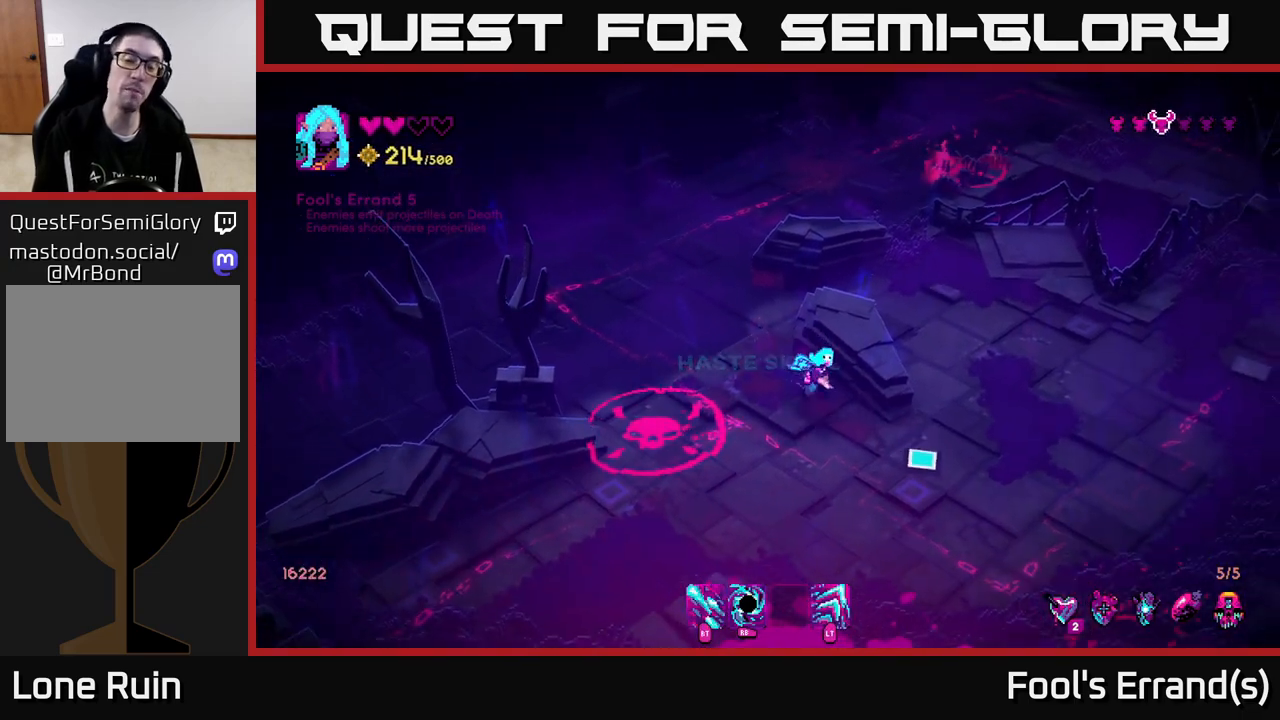
{"buttons": [], "left_stick": "right", "right_stick": "down-right", "events": [[283, "left_stick", "right"]]}
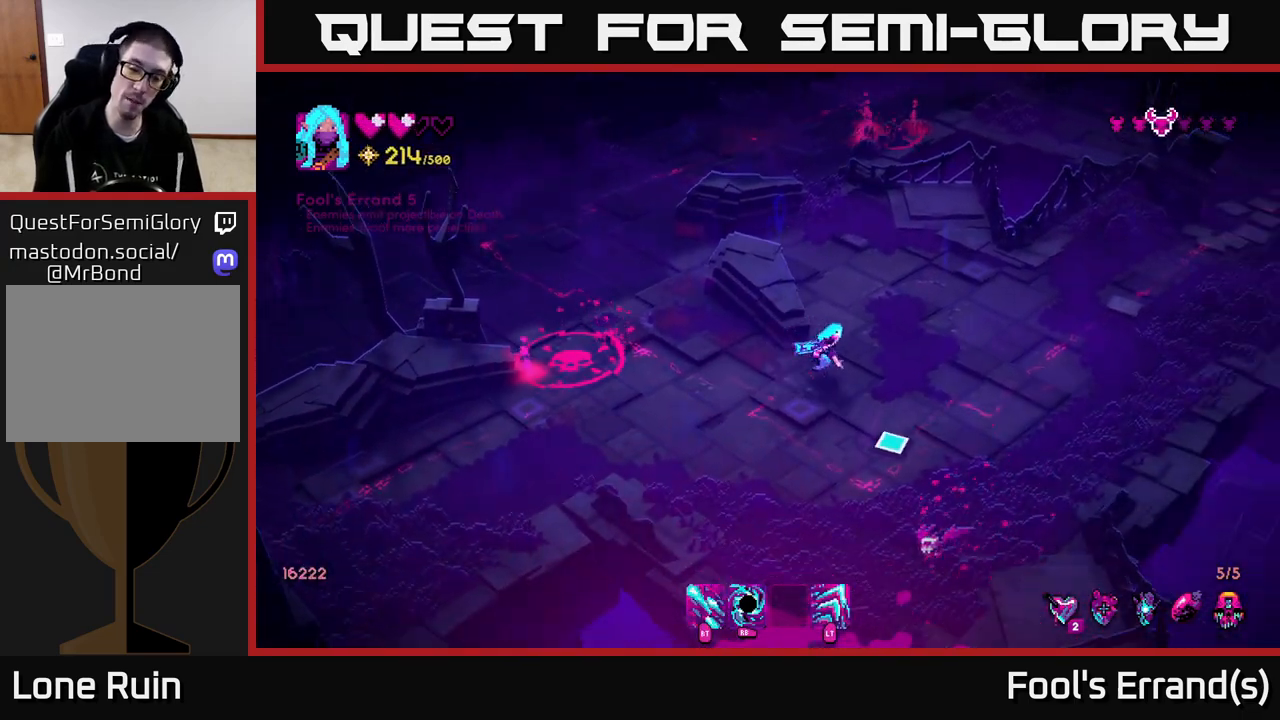
{"buttons": [], "left_stick": "up-right", "right_stick": "down", "events": [[17, "right_stick", "down"], [67, "R2", "down"], [100, "left_stick", "down-right"], [217, "left_stick", "right"], [317, "left_stick", "up-right"], [367, "R2", "up"]]}
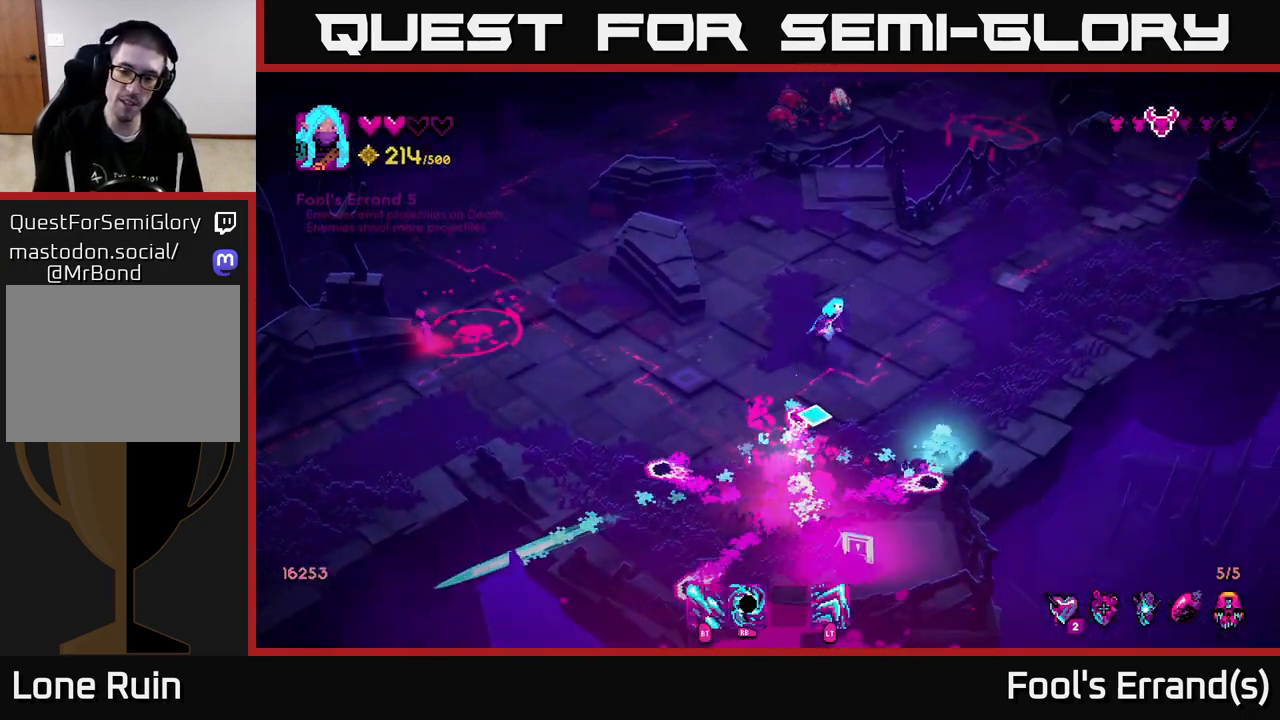
{"buttons": [], "left_stick": "down", "right_stick": "down-left", "events": [[217, "left_stick", "down-right"], [350, "right_stick", "down-left"], [367, "left_stick", "down"]]}
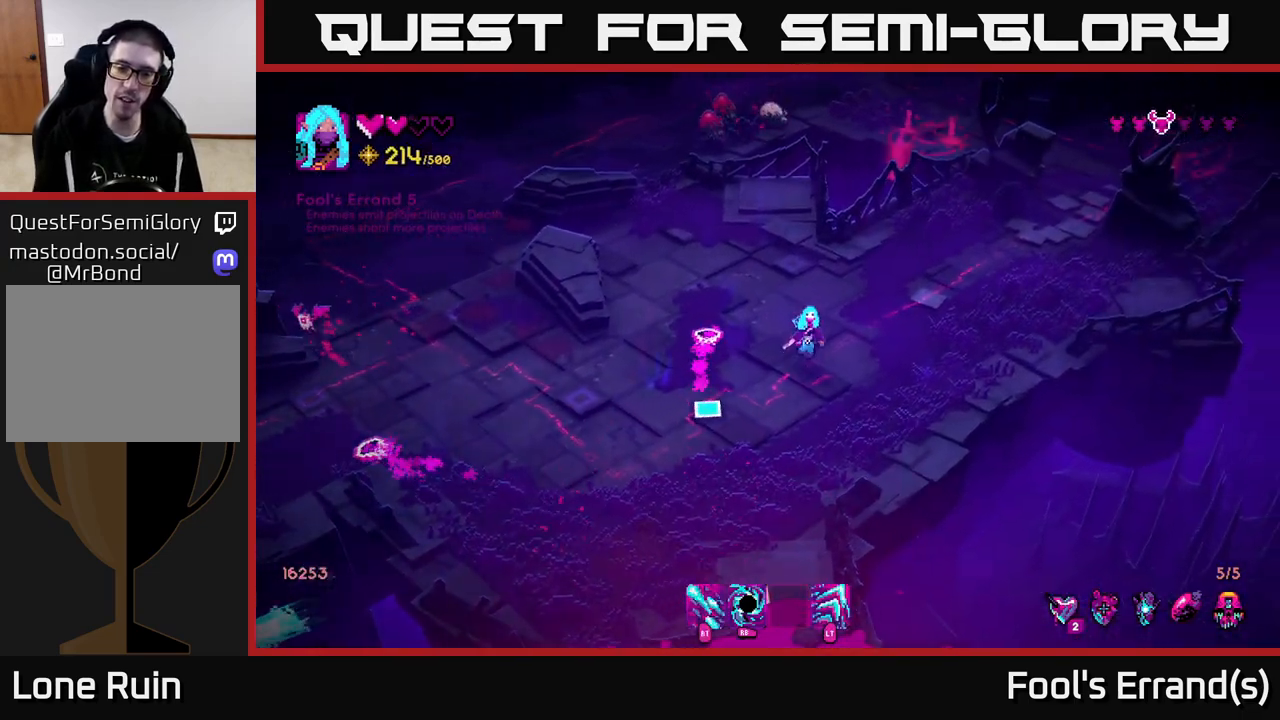
{"buttons": [], "left_stick": "down-left", "right_stick": "left", "events": [[167, "right_stick", "left"], [233, "left_stick", "down-left"]]}
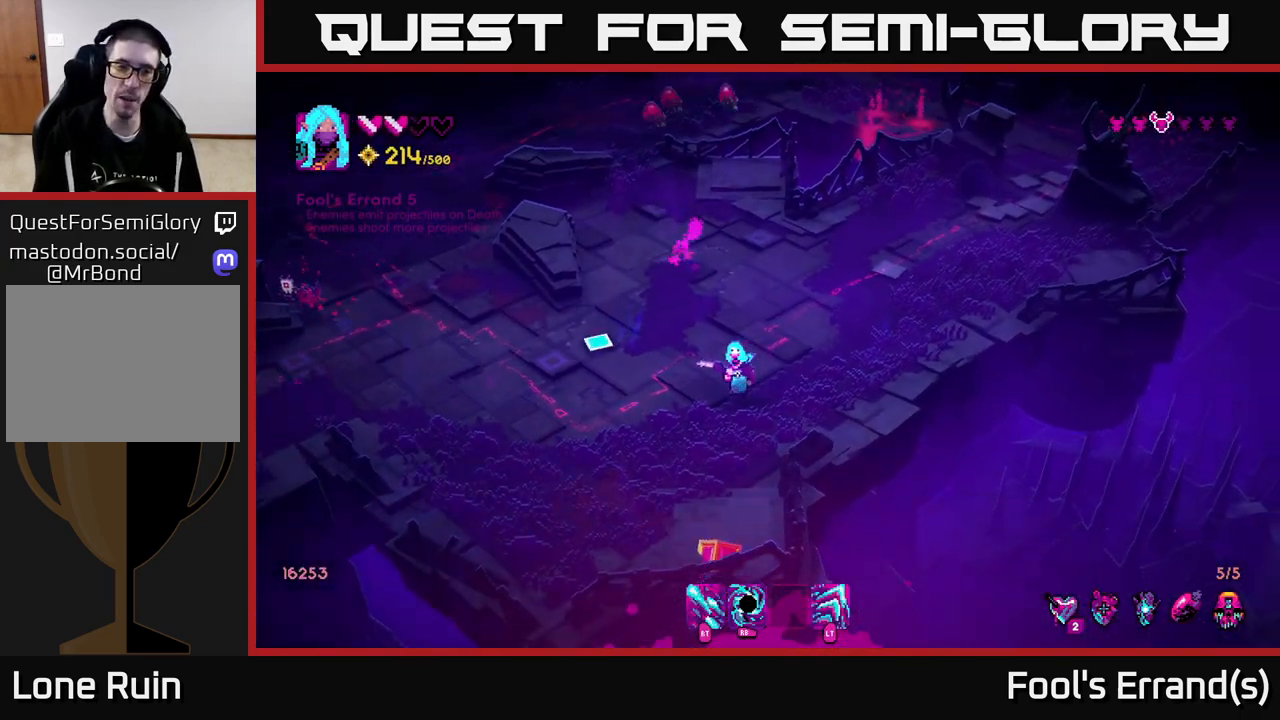
{"buttons": [], "left_stick": "left", "right_stick": "up-left", "events": [[83, "right_stick", "up-left"], [417, "left_stick", "left"]]}
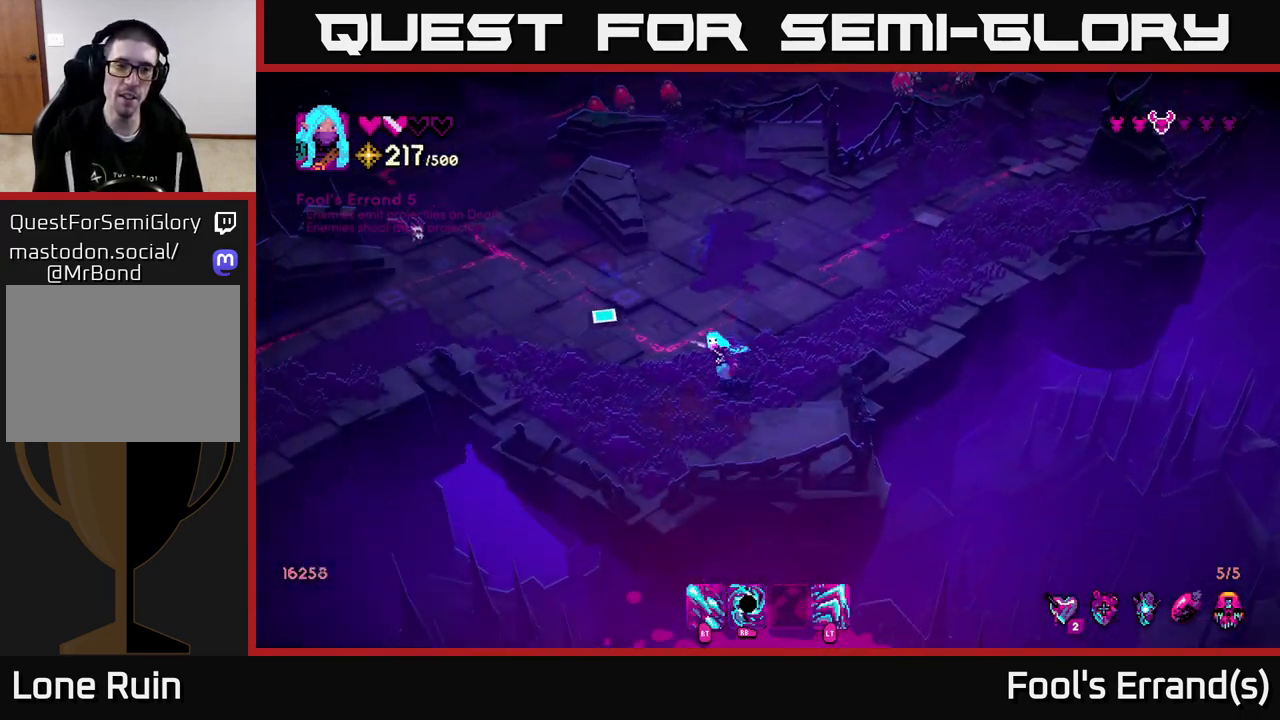
{"buttons": ["R2"], "left_stick": "down-right", "right_stick": "up-left", "events": [[17, "left_stick", "up-left"], [333, "R2", "down"], [450, "left_stick", "center"], [500, "left_stick", "down-right"]]}